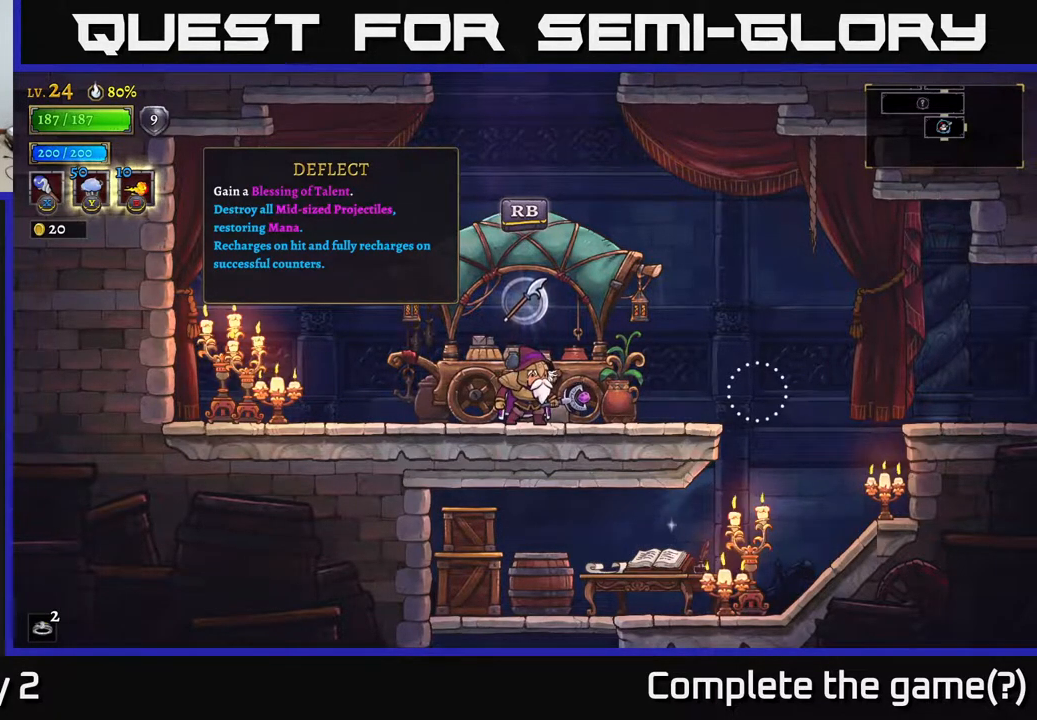
Gameplay with a controller (Xbox layout); each line is a JSON object with the inputs held at the frame after it. "events" lists button and stick changes between this image and that frame as [ms after this image, input, new state], when the widget could be followed in between.
{"buttons": [], "left_stick": "right", "right_stick": "center", "events": [[67, "left_stick", "left"], [133, "left_stick", "down-left"], [300, "left_stick", "center"], [367, "left_stick", "right"]]}
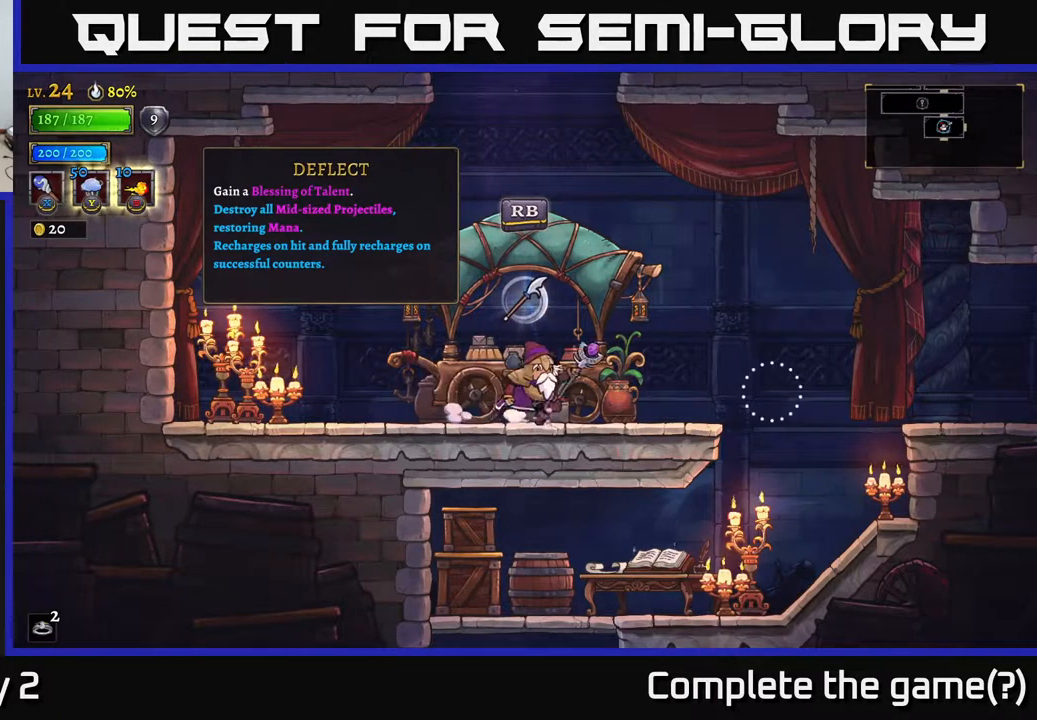
{"buttons": [], "left_stick": "center", "right_stick": "center", "events": [[50, "left_stick", "center"]]}
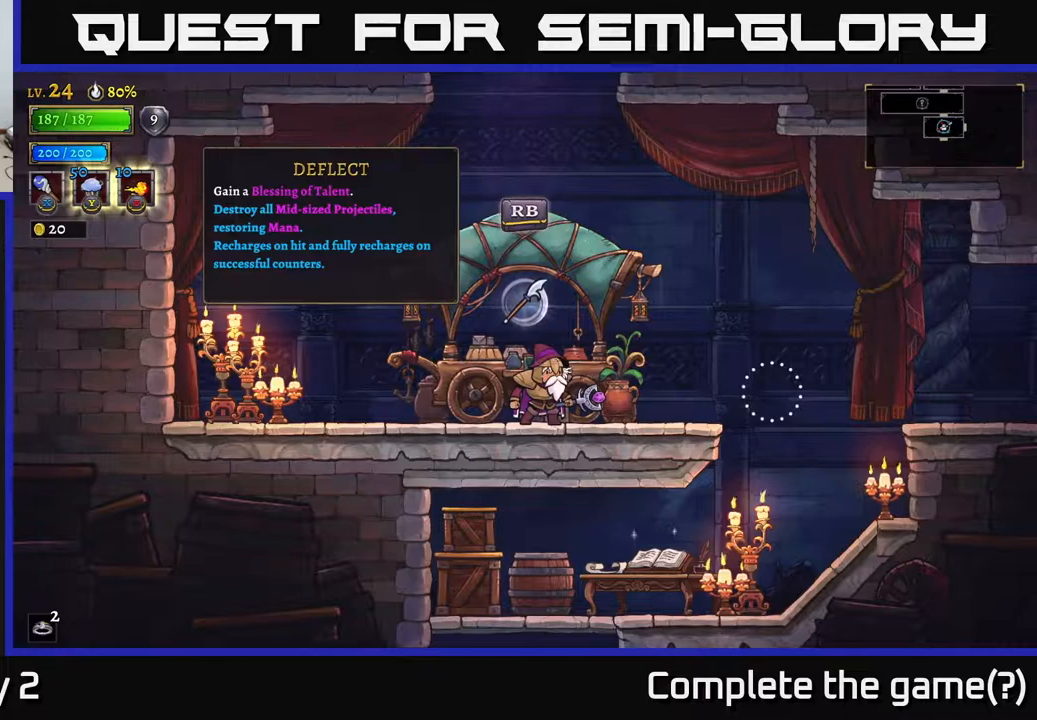
{"buttons": [], "left_stick": "center", "right_stick": "center", "events": []}
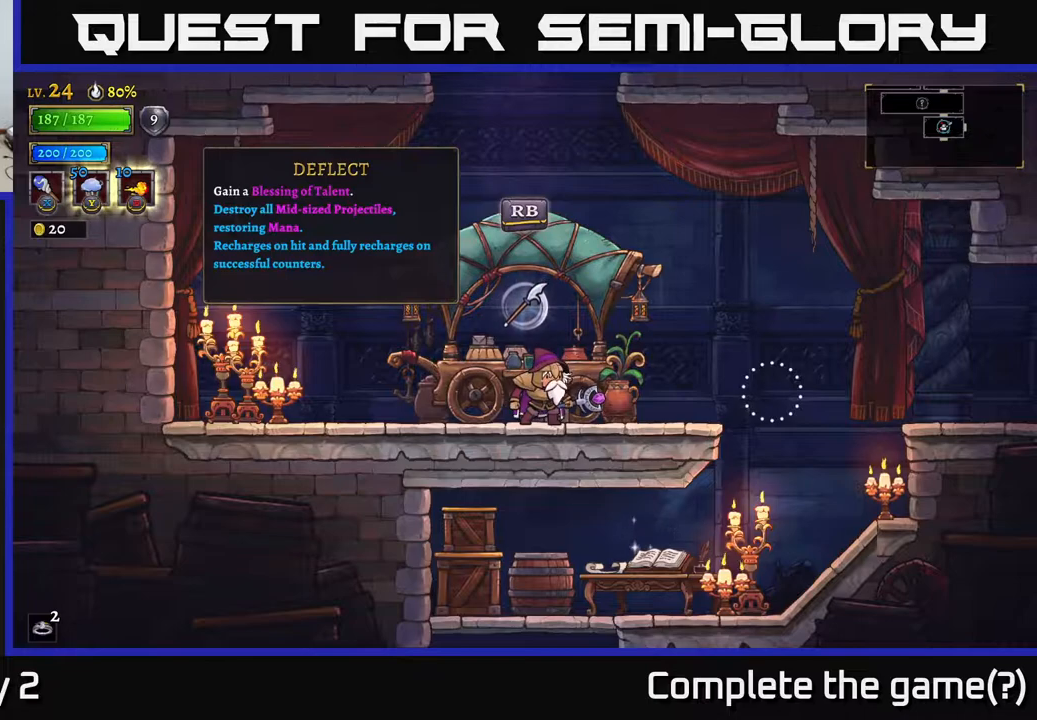
{"buttons": [], "left_stick": "center", "right_stick": "center", "events": []}
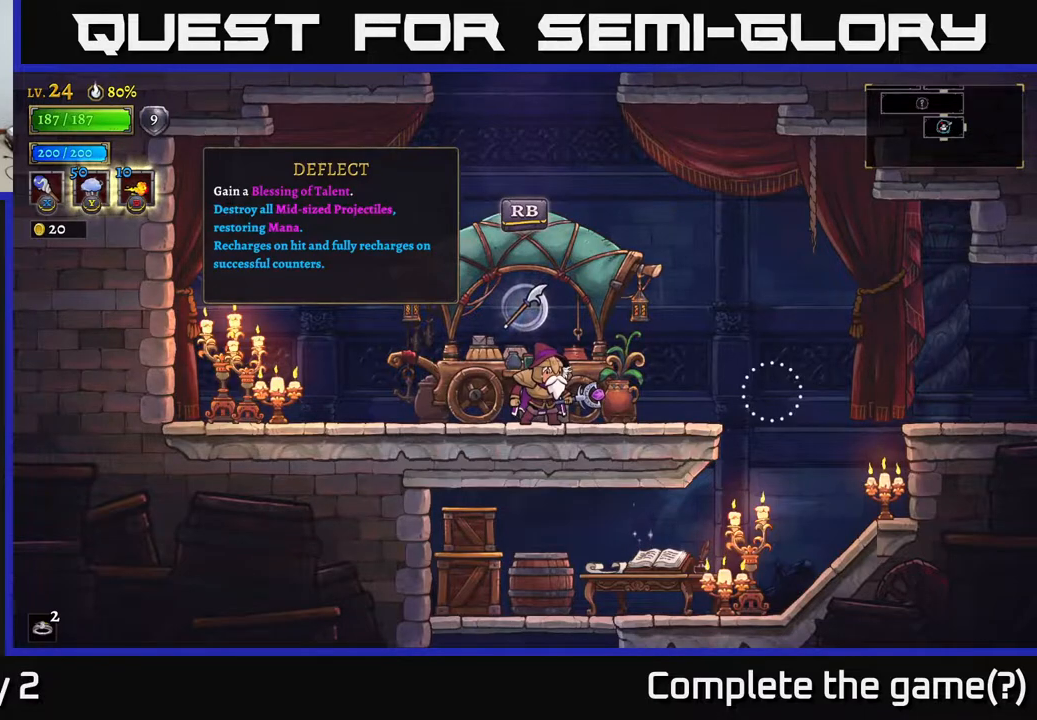
{"buttons": [], "left_stick": "left", "right_stick": "center", "events": [[183, "left_stick", "left"]]}
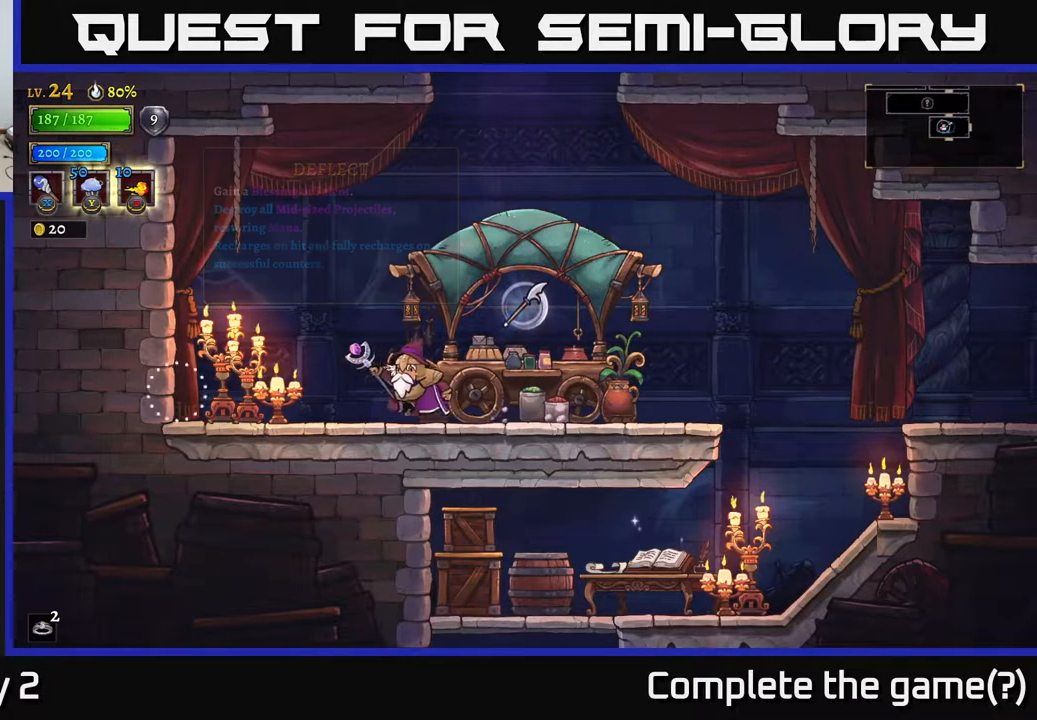
{"buttons": [], "left_stick": "right", "right_stick": "center", "events": [[83, "left_stick", "center"], [167, "left_stick", "right"]]}
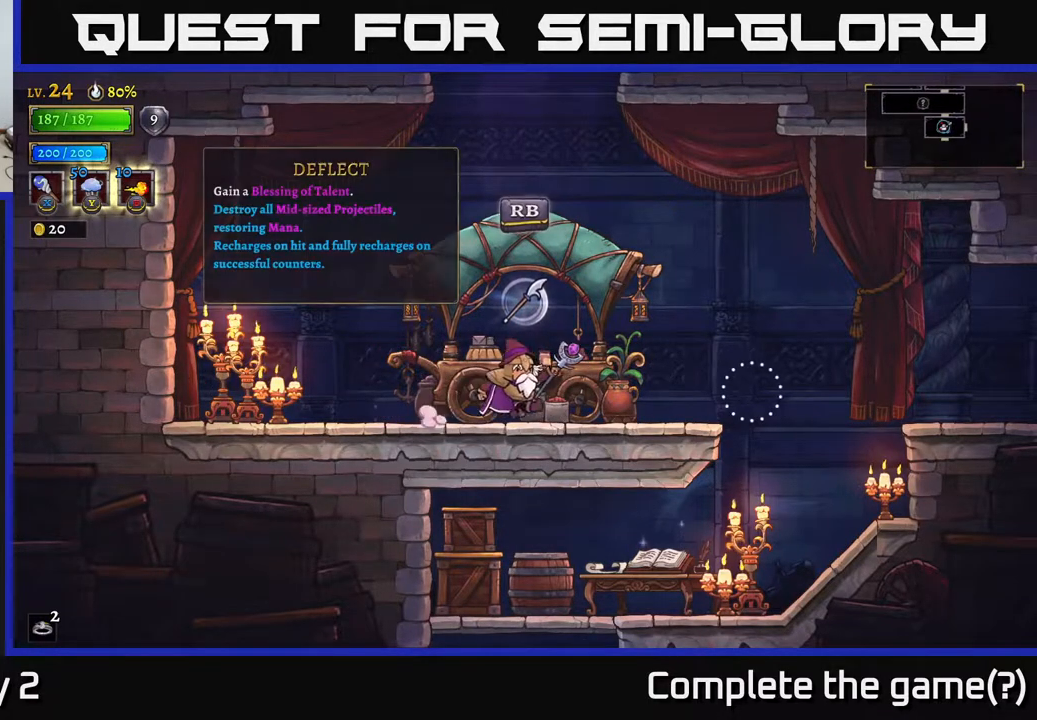
{"buttons": [], "left_stick": "left", "right_stick": "center", "events": [[167, "left_stick", "center"], [217, "left_stick", "left"]]}
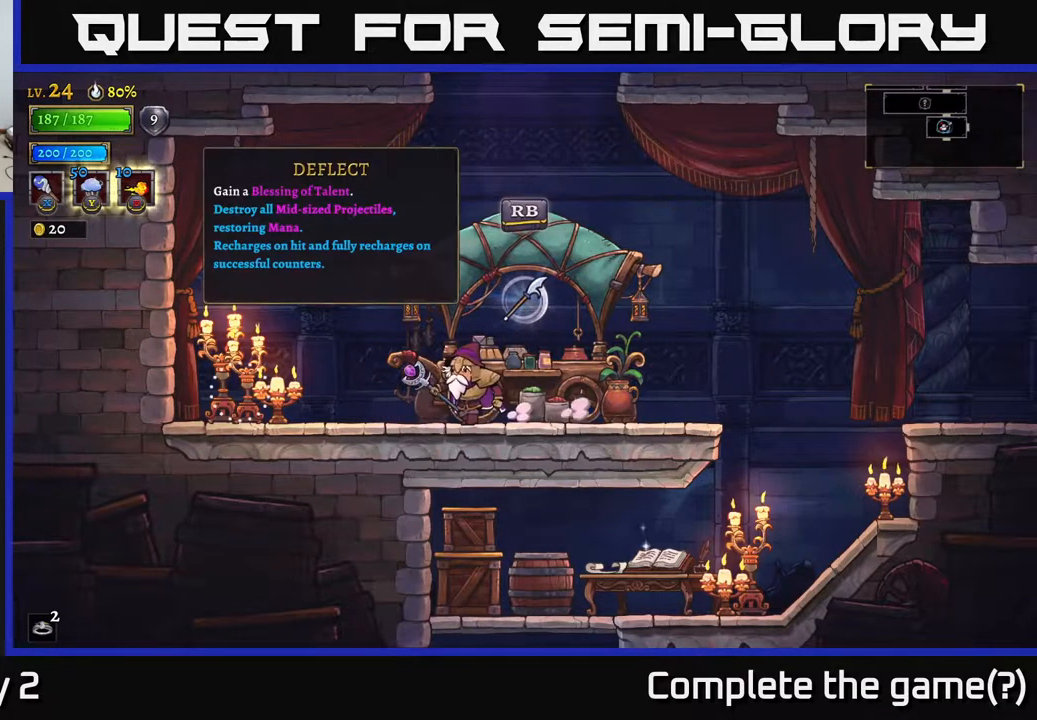
{"buttons": [], "left_stick": "center", "right_stick": "center", "events": [[33, "left_stick", "center"], [117, "left_stick", "right"], [317, "left_stick", "center"], [367, "Y", "down"], [467, "Y", "up"]]}
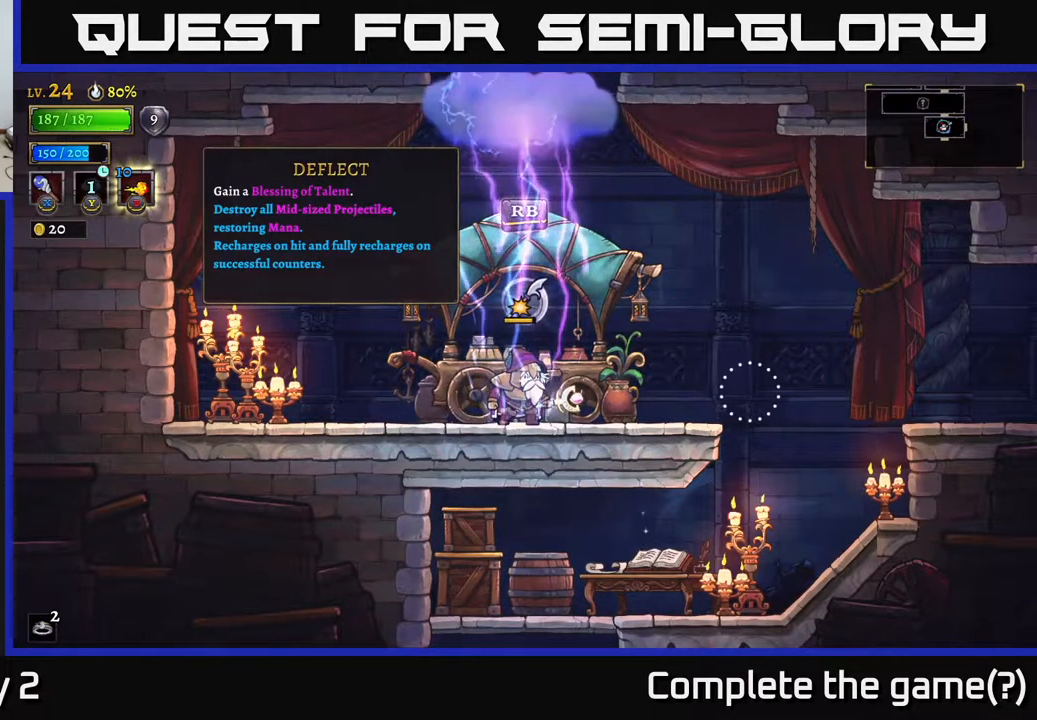
{"buttons": [], "left_stick": "center", "right_stick": "center", "events": []}
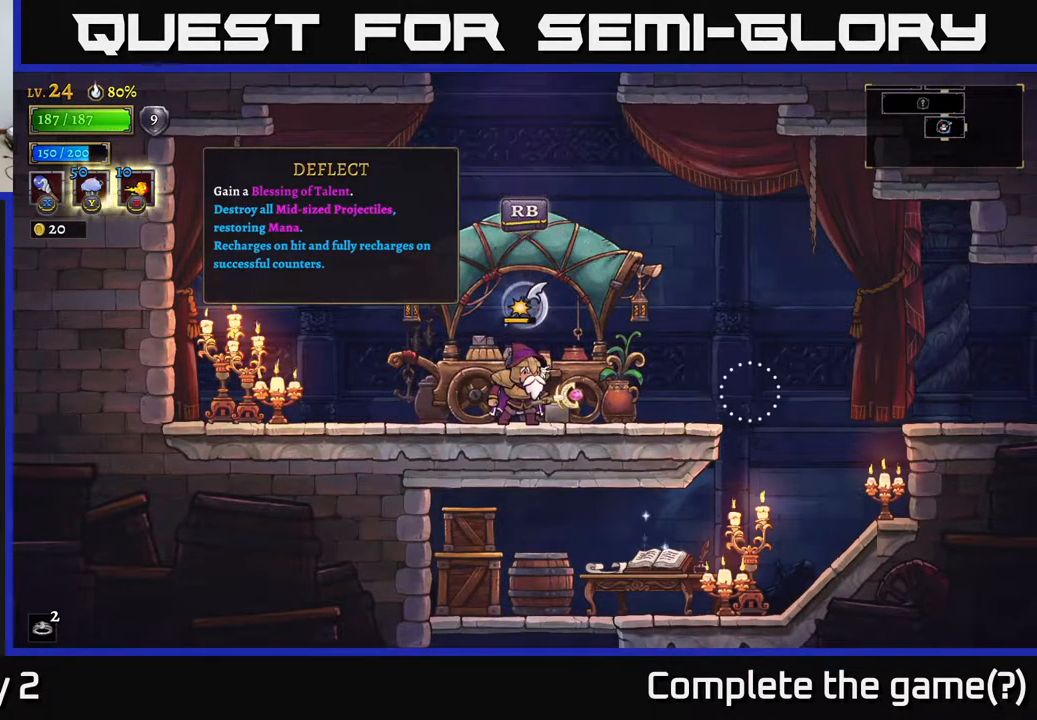
{"buttons": [], "left_stick": "right", "right_stick": "center", "events": [[367, "left_stick", "right"]]}
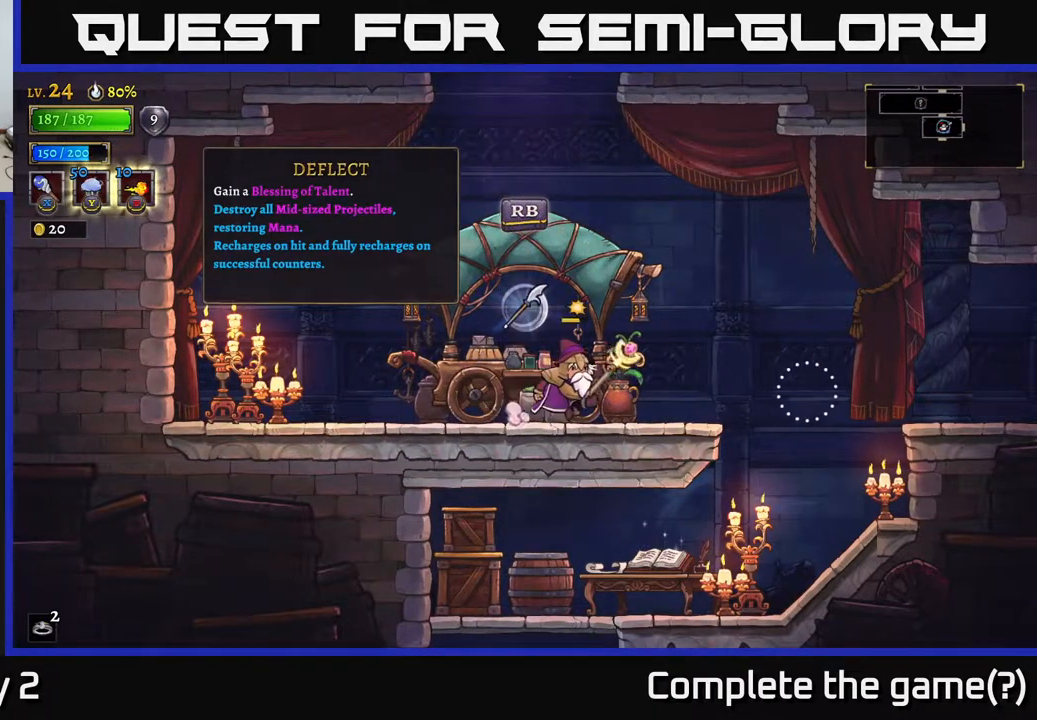
{"buttons": [], "left_stick": "right", "right_stick": "center", "events": []}
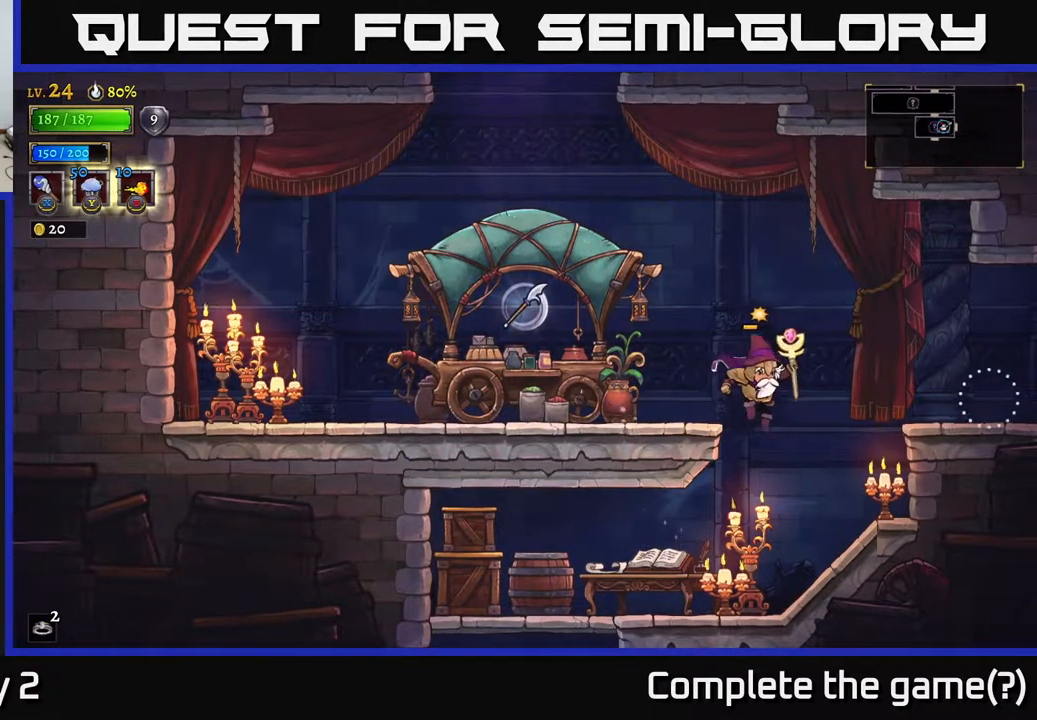
{"buttons": [], "left_stick": "center", "right_stick": "center", "events": [[67, "left_stick", "down"], [167, "A", "down"], [250, "A", "up"], [400, "left_stick", "center"]]}
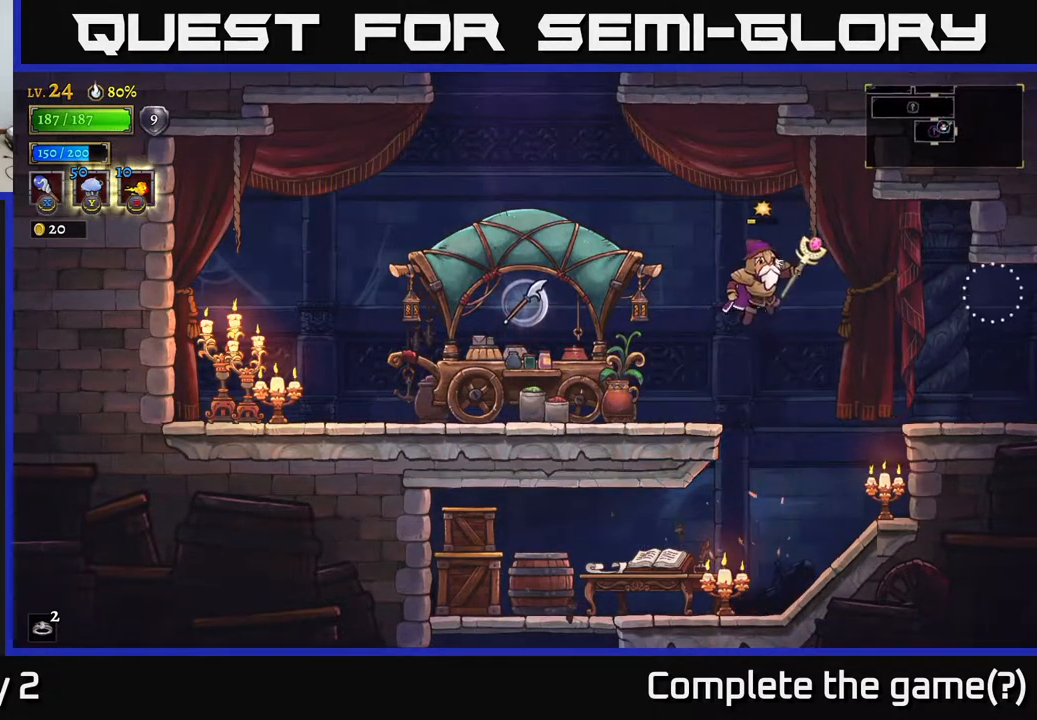
{"buttons": [], "left_stick": "center", "right_stick": "center", "events": [[33, "left_stick", "right"], [300, "left_stick", "down-left"], [417, "left_stick", "center"]]}
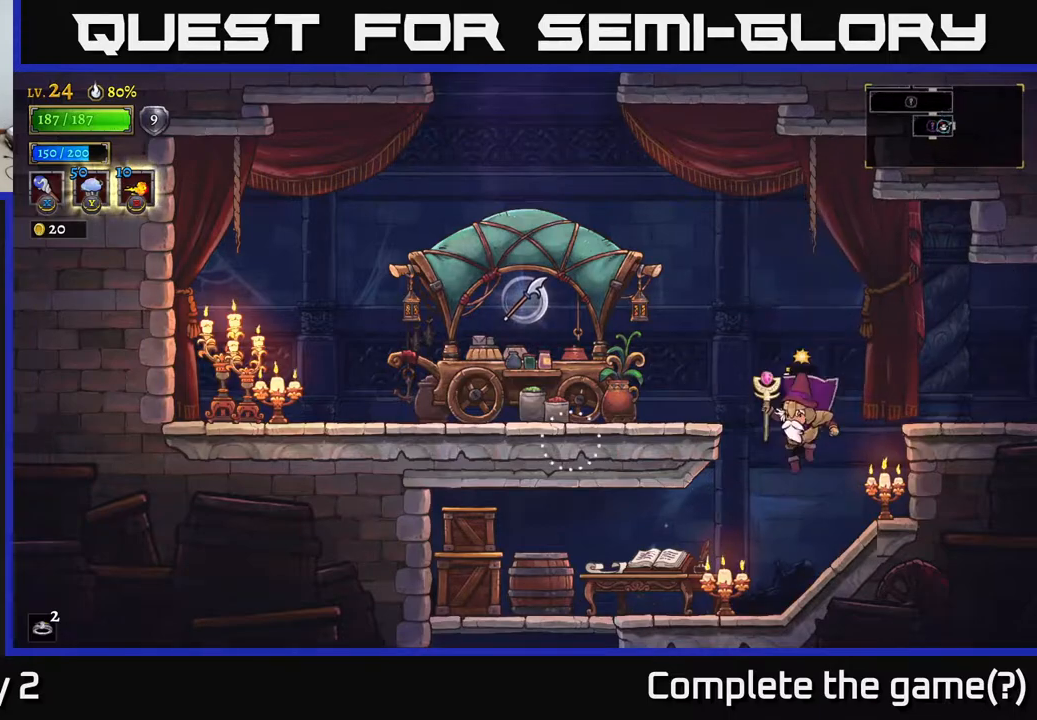
{"buttons": [], "left_stick": "left", "right_stick": "center", "events": [[50, "left_stick", "down-left"], [100, "X", "down"], [283, "X", "up"], [433, "left_stick", "left"]]}
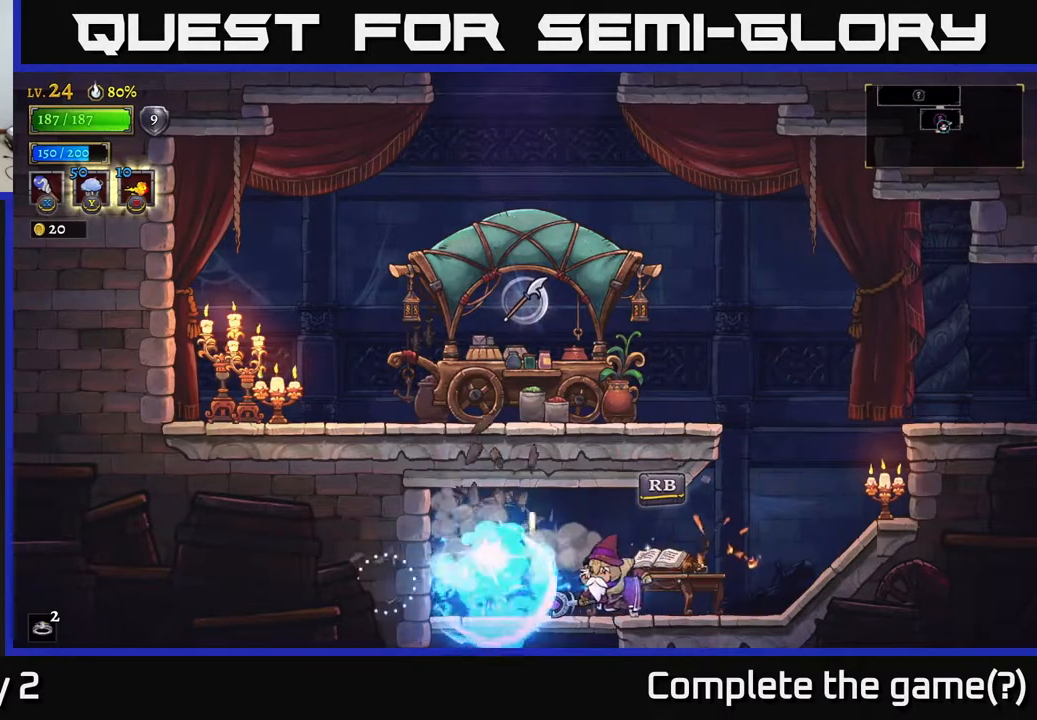
{"buttons": ["X"], "left_stick": "right", "right_stick": "center", "events": [[250, "left_stick", "right"], [367, "X", "down"]]}
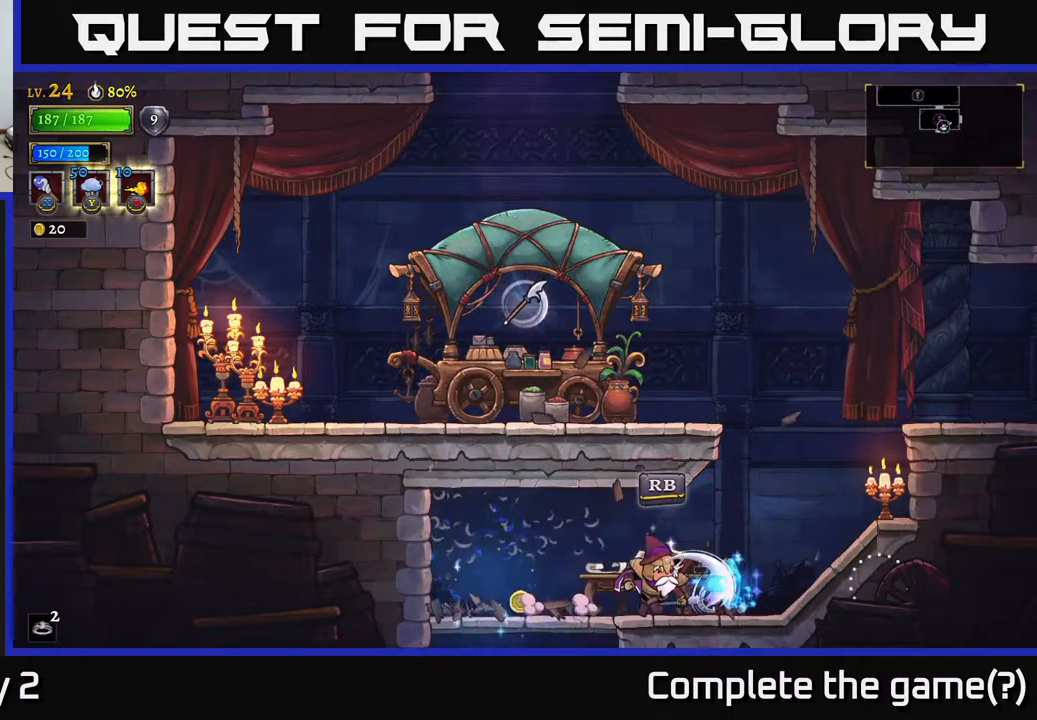
{"buttons": ["X"], "left_stick": "right", "right_stick": "center", "events": [[50, "X", "up"], [283, "left_stick", "center"], [317, "A", "down"], [400, "left_stick", "right"], [417, "X", "down"], [467, "A", "up"]]}
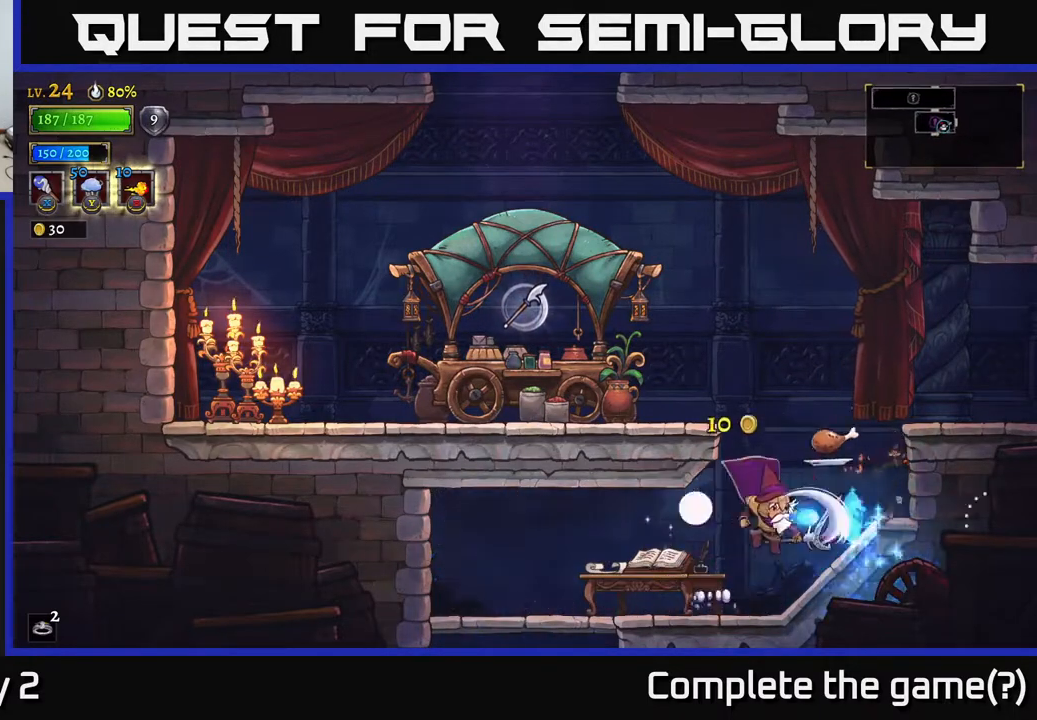
{"buttons": [], "left_stick": "left", "right_stick": "center", "events": [[50, "X", "up"], [167, "left_stick", "center"], [217, "left_stick", "left"]]}
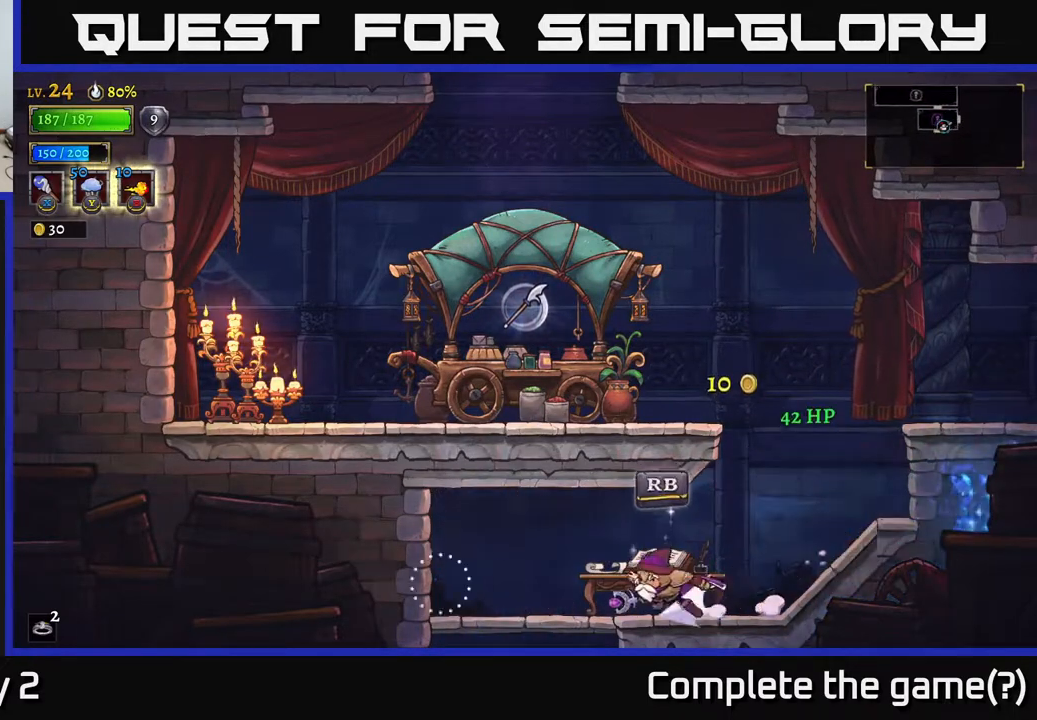
{"buttons": [], "left_stick": "down", "right_stick": "center", "events": [[33, "L2", "down"], [167, "L2", "up"], [283, "left_stick", "down"], [350, "A", "down"], [483, "A", "up"]]}
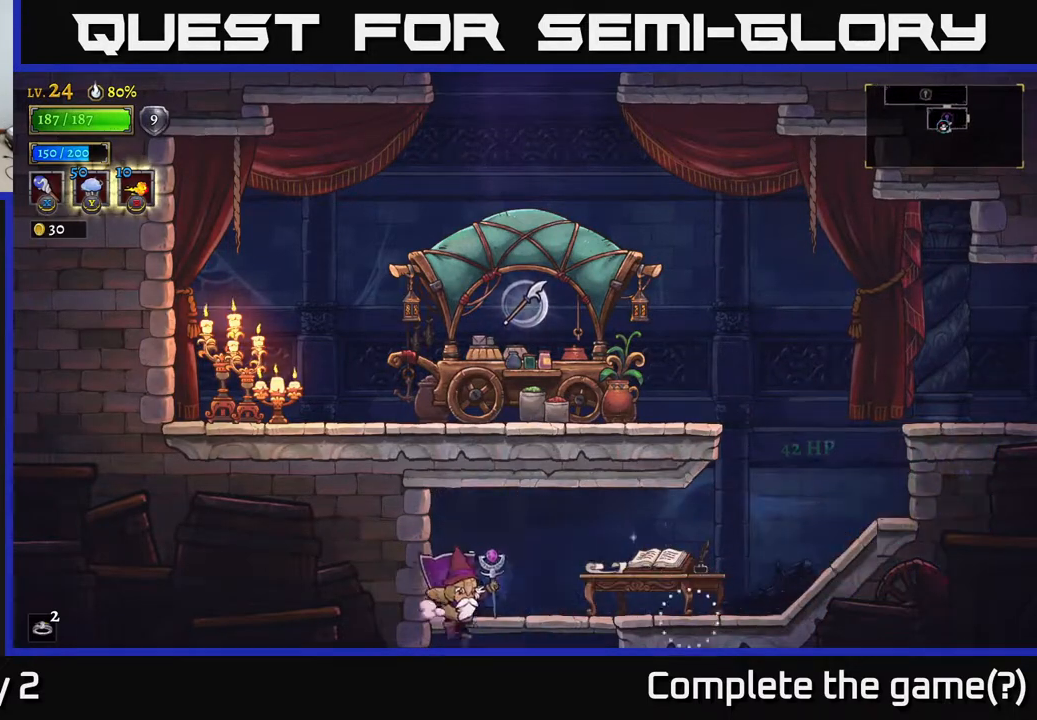
{"buttons": [], "left_stick": "center", "right_stick": "center", "events": [[100, "left_stick", "down-right"], [283, "left_stick", "center"]]}
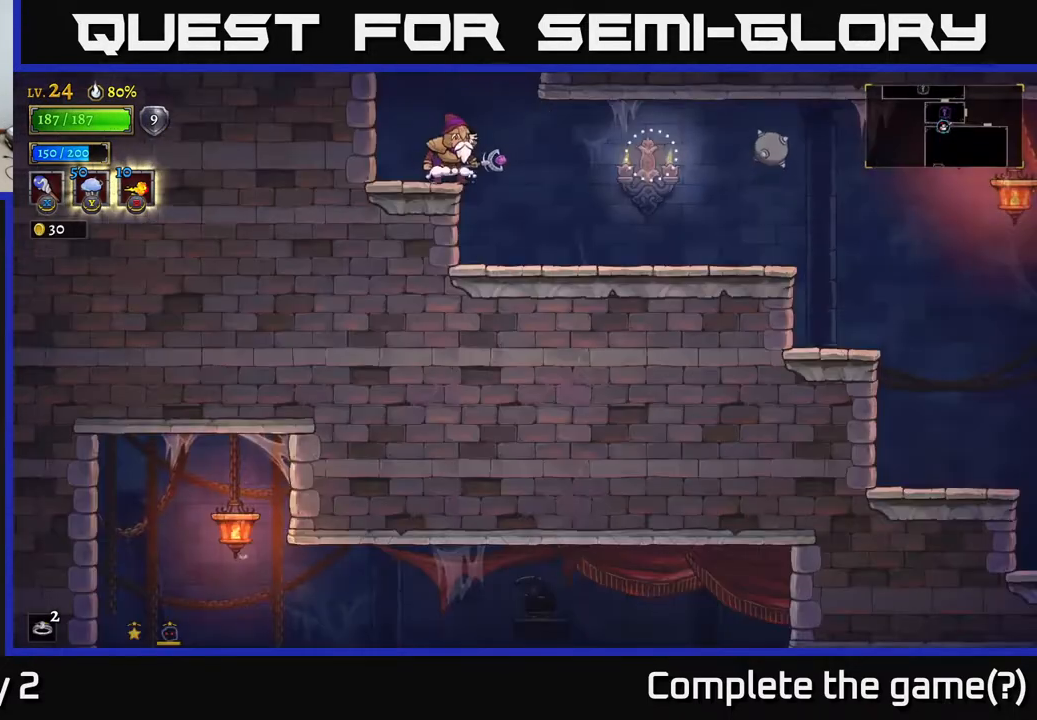
{"buttons": [], "left_stick": "right", "right_stick": "center", "events": [[117, "left_stick", "right"], [367, "X", "down"], [483, "X", "up"]]}
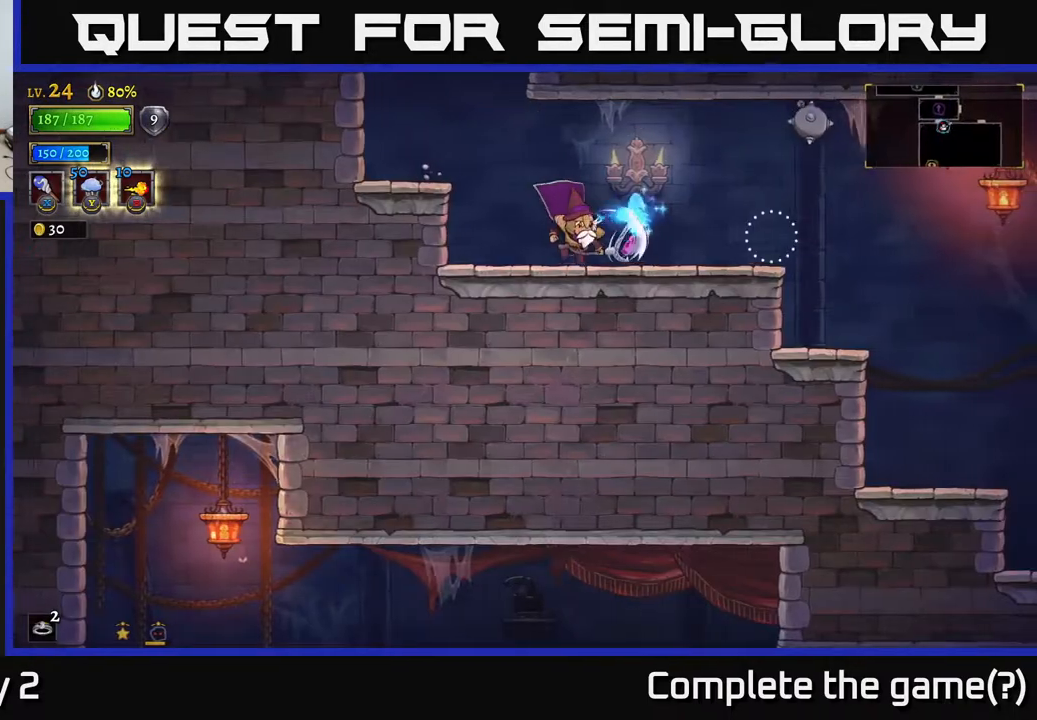
{"buttons": ["A", "X"], "left_stick": "right", "right_stick": "center", "events": [[383, "left_stick", "center"], [450, "left_stick", "right"], [483, "A", "down"], [500, "X", "down"]]}
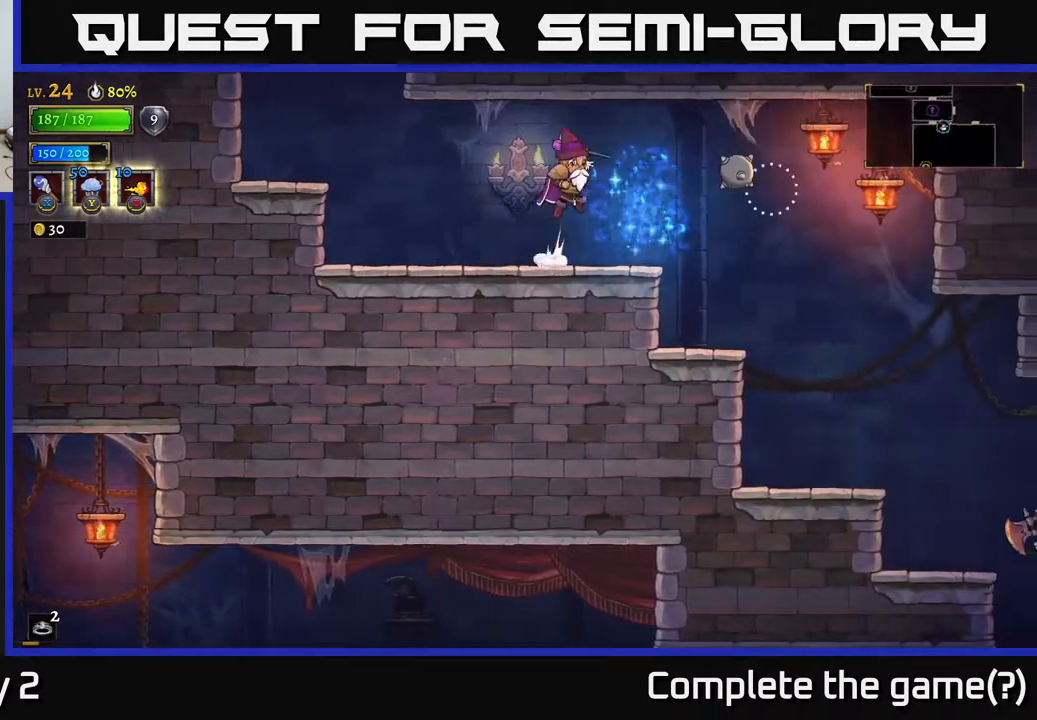
{"buttons": [], "left_stick": "right", "right_stick": "center", "events": [[17, "A", "up"], [83, "X", "up"], [167, "left_stick", "center"], [333, "left_stick", "right"]]}
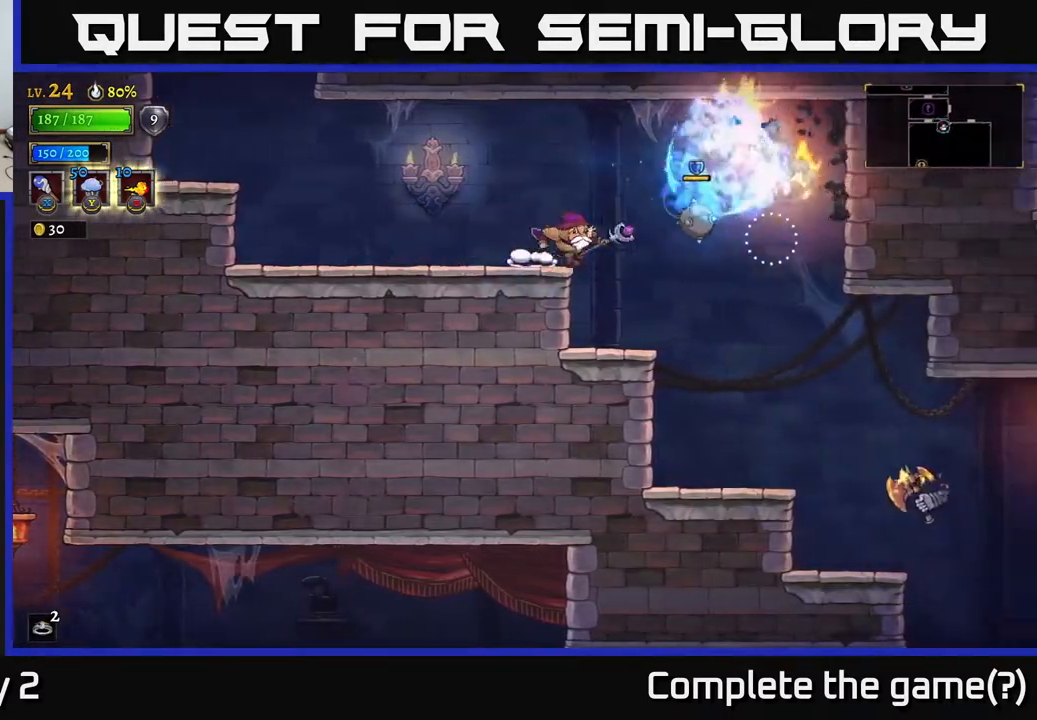
{"buttons": [], "left_stick": "center", "right_stick": "center", "events": [[83, "left_stick", "center"], [267, "left_stick", "right"], [467, "left_stick", "center"]]}
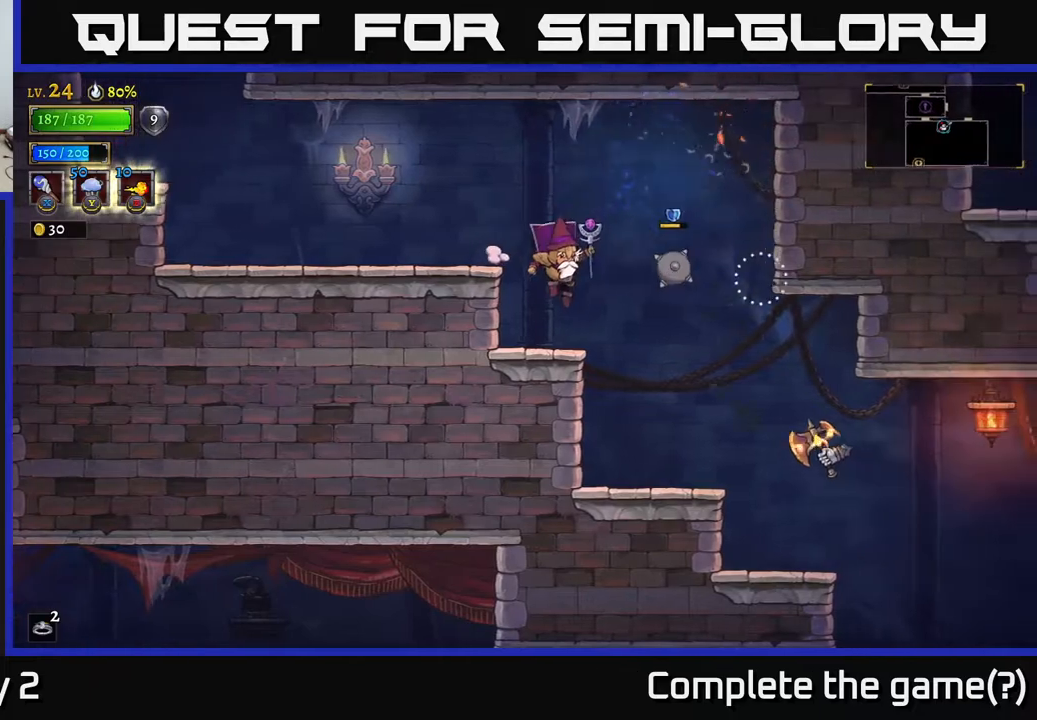
{"buttons": ["X"], "left_stick": "center", "right_stick": "center", "events": [[133, "left_stick", "right"], [350, "left_stick", "center"], [450, "X", "down"]]}
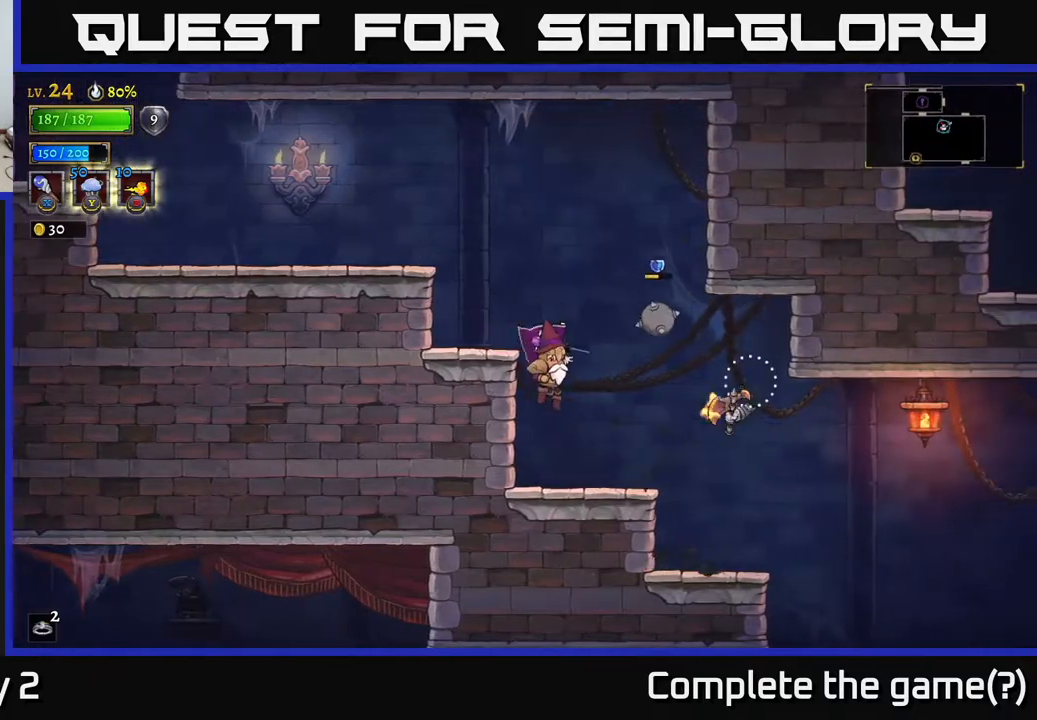
{"buttons": ["X"], "left_stick": "right", "right_stick": "center", "events": [[67, "X", "up"], [483, "A", "down"], [483, "X", "down"], [500, "A", "up"], [500, "left_stick", "right"]]}
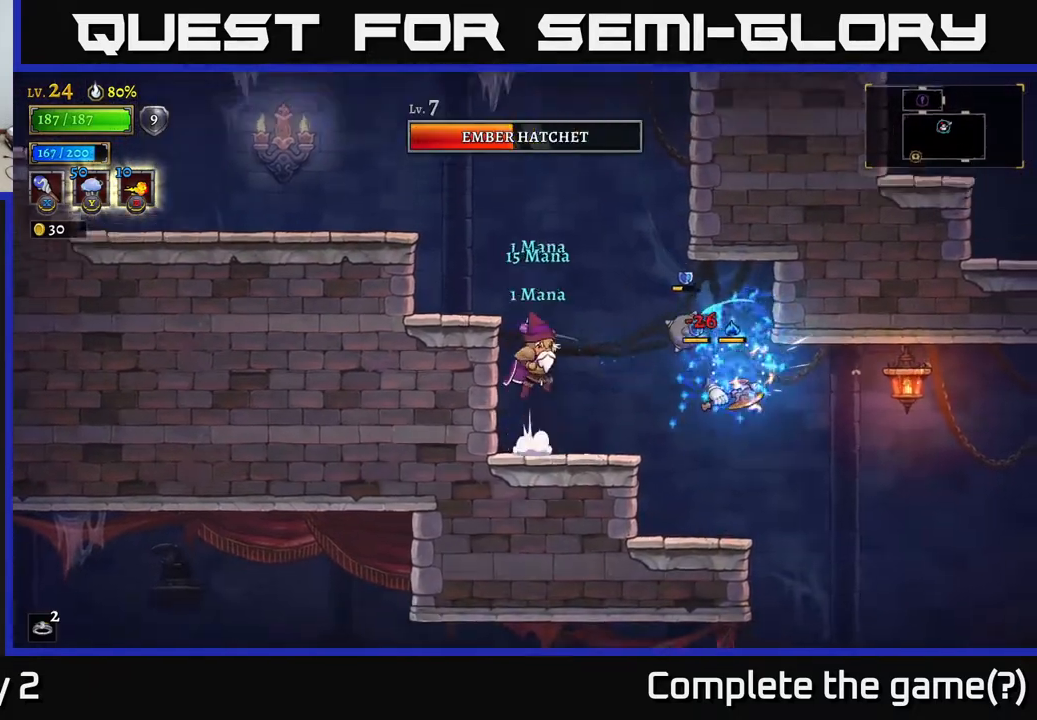
{"buttons": [], "left_stick": "center", "right_stick": "center", "events": [[83, "X", "up"], [117, "left_stick", "center"], [300, "left_stick", "left"], [483, "left_stick", "center"]]}
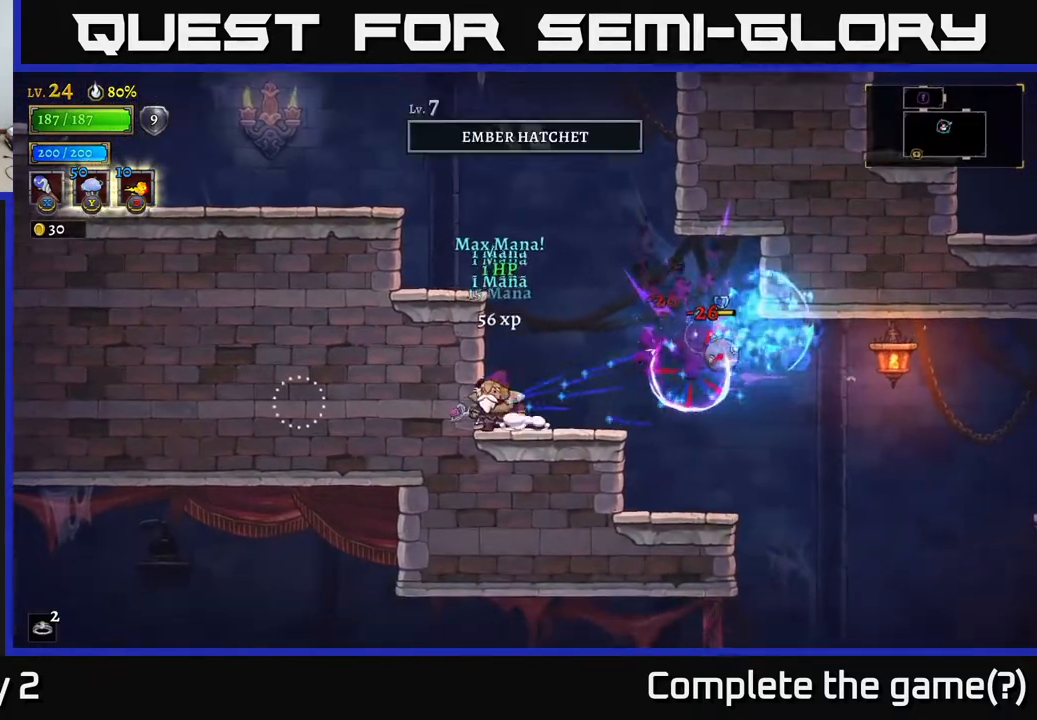
{"buttons": [], "left_stick": "right", "right_stick": "center", "events": [[67, "A", "down"], [167, "left_stick", "left"], [367, "A", "up"], [467, "left_stick", "right"]]}
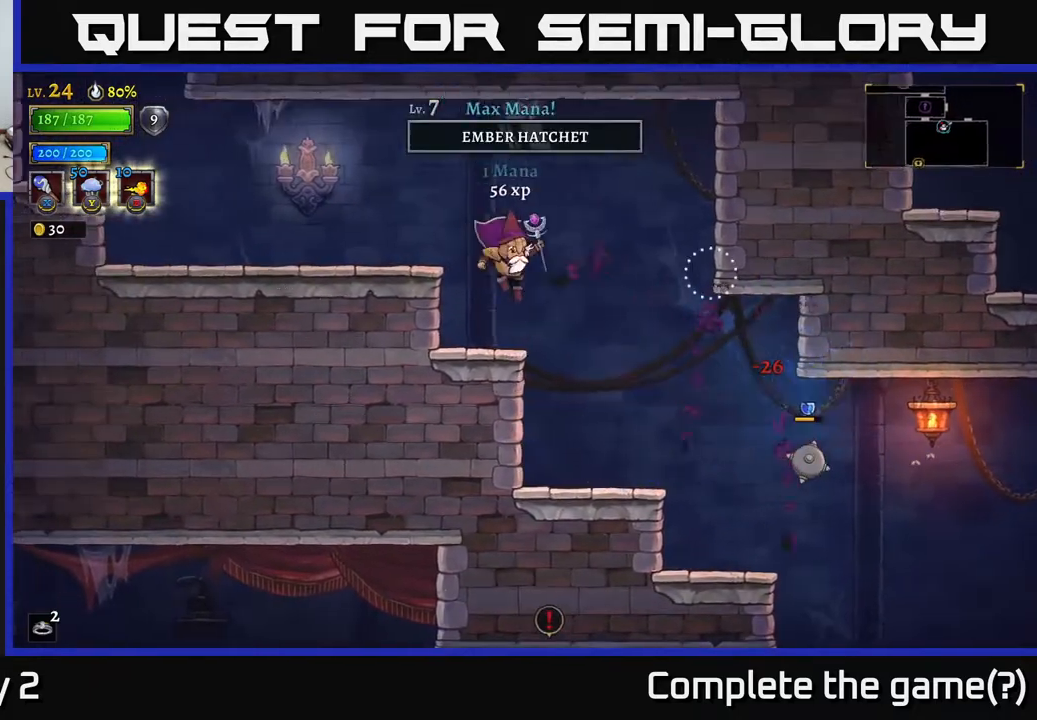
{"buttons": [], "left_stick": "right", "right_stick": "center", "events": []}
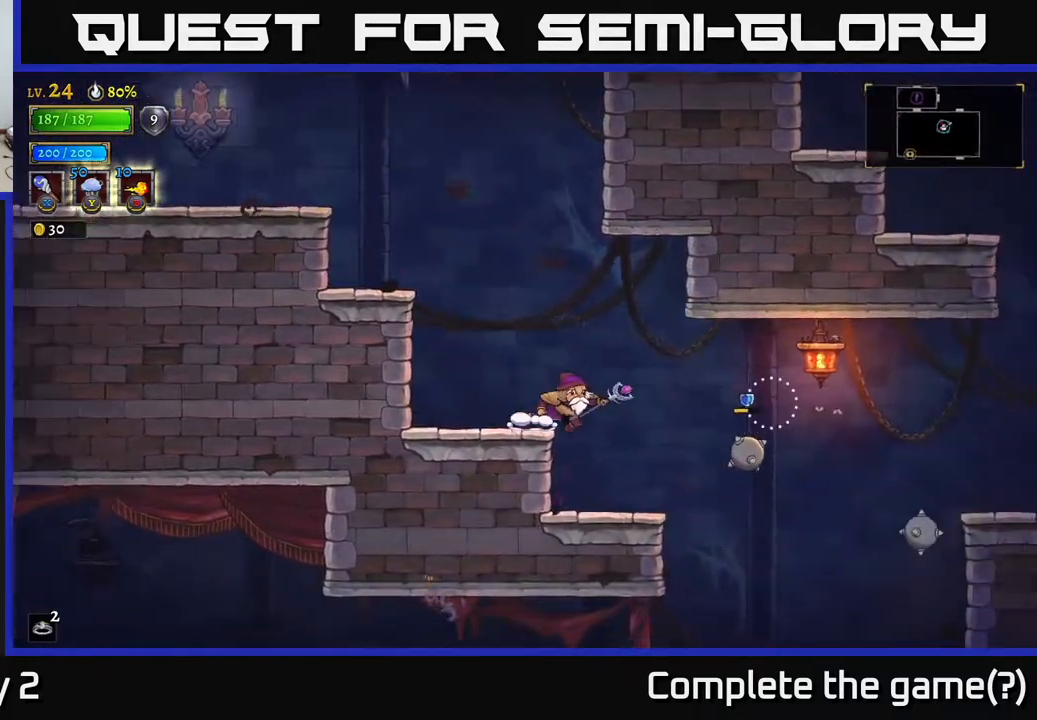
{"buttons": [], "left_stick": "right", "right_stick": "center", "events": [[200, "left_stick", "center"], [333, "left_stick", "right"]]}
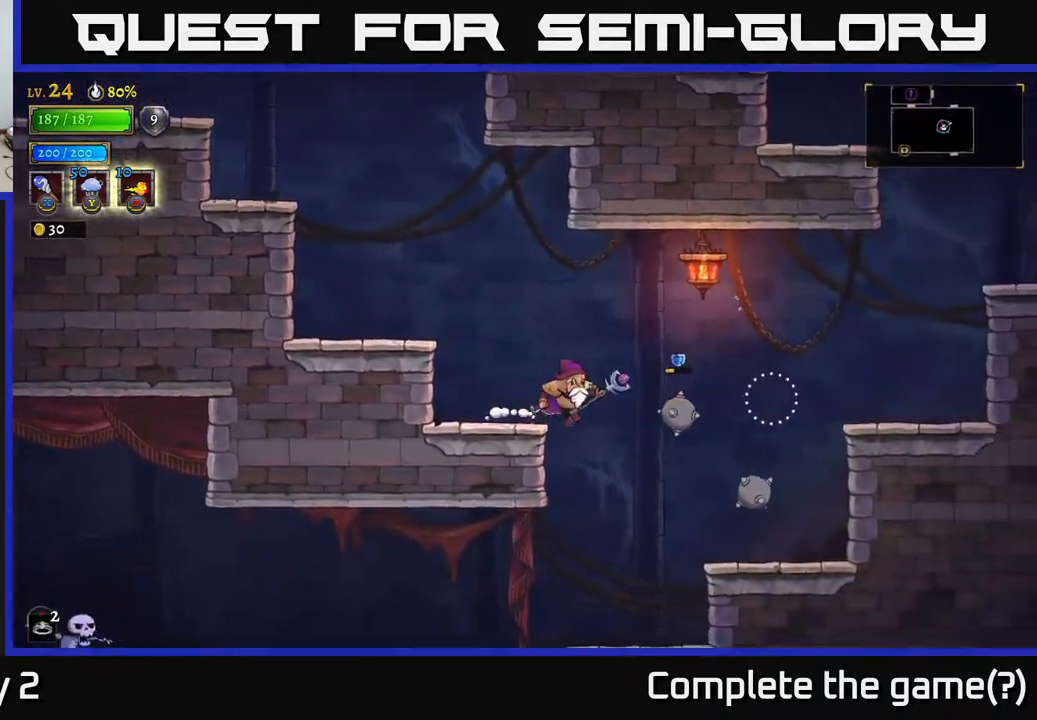
{"buttons": [], "left_stick": "left", "right_stick": "center", "events": [[83, "left_stick", "center"], [300, "X", "down"], [333, "left_stick", "left"], [467, "X", "up"]]}
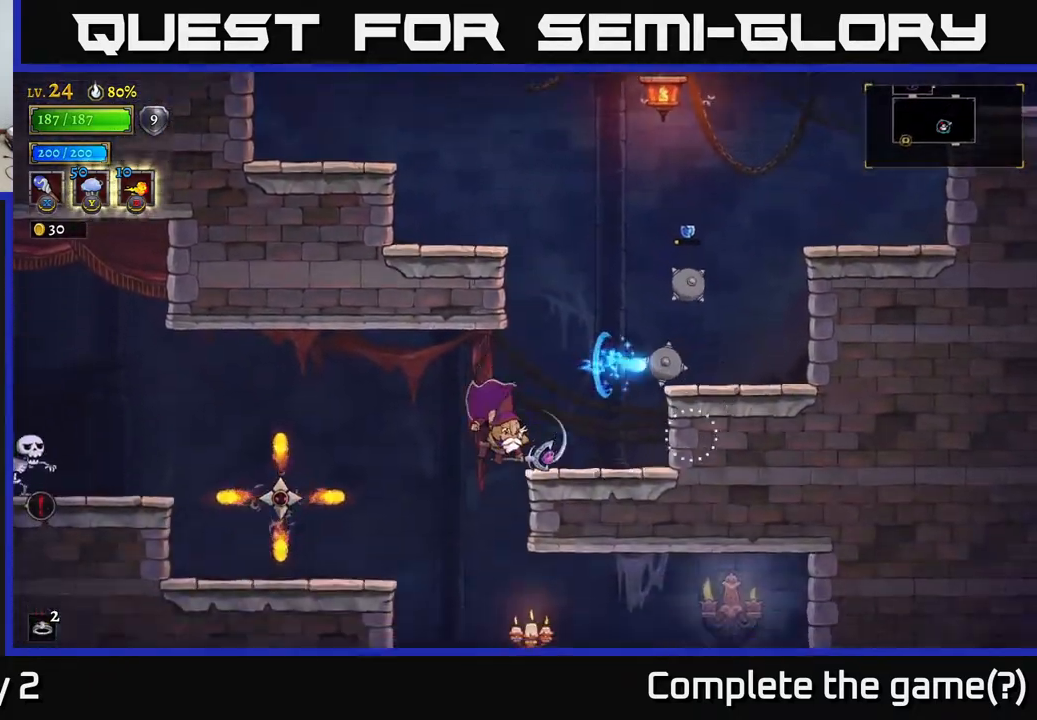
{"buttons": [], "left_stick": "center", "right_stick": "center", "events": [[167, "left_stick", "center"], [250, "left_stick", "left"], [367, "left_stick", "center"]]}